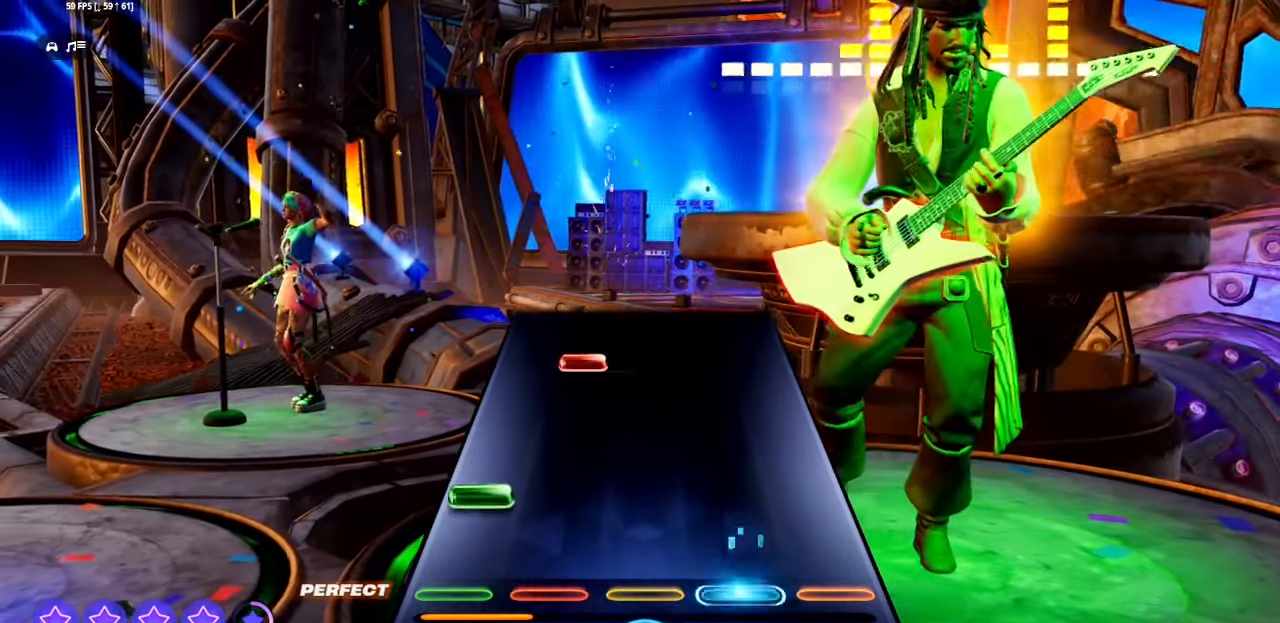
Gameplay with a controller (PlayStation layout); each line is a JSON object with the inputs held at the frame after it. "events" lists button and stick changes between this image and that frame as [ms after this image, input, new state], when the widget could be followed in between. Not read: left_stick right_stick.
{"buttons": ["L1"], "events": [[100, "L2", "down"], [117, "L1", "down"], [217, "L1", "up"], [233, "L2", "up"], [383, "L1", "down"]]}
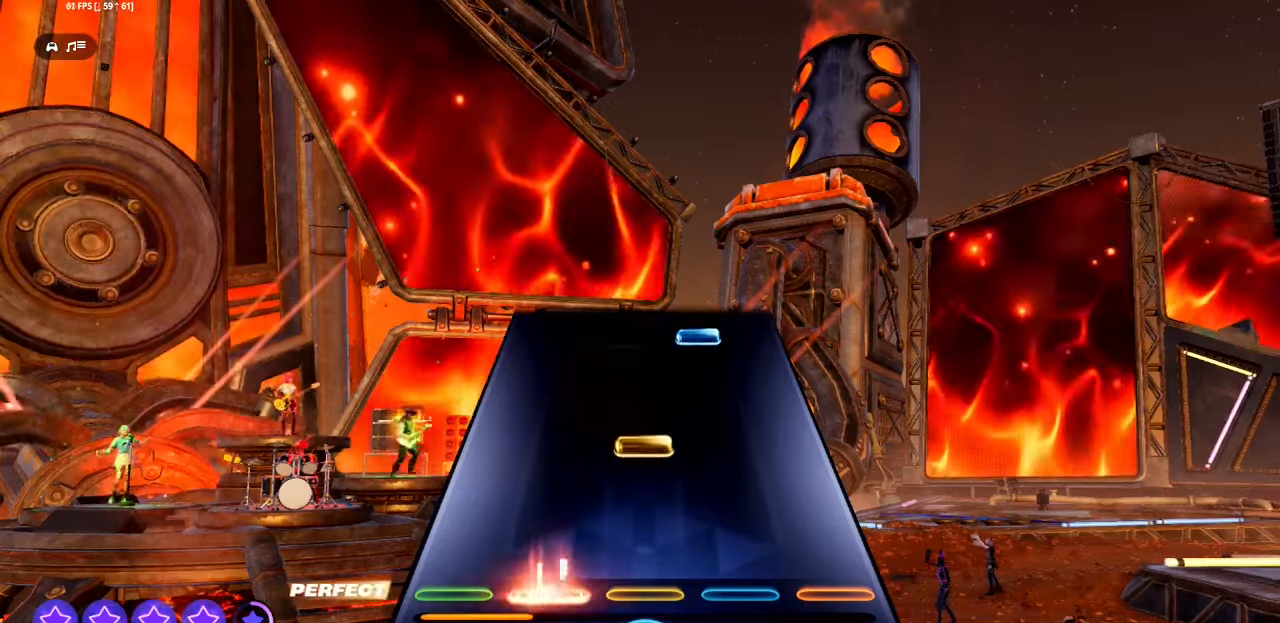
{"buttons": ["R1", "R2"], "events": [[50, "L1", "up"], [166, "R1", "down"], [316, "R1", "up"], [466, "R1", "down"], [466, "R2", "down"]]}
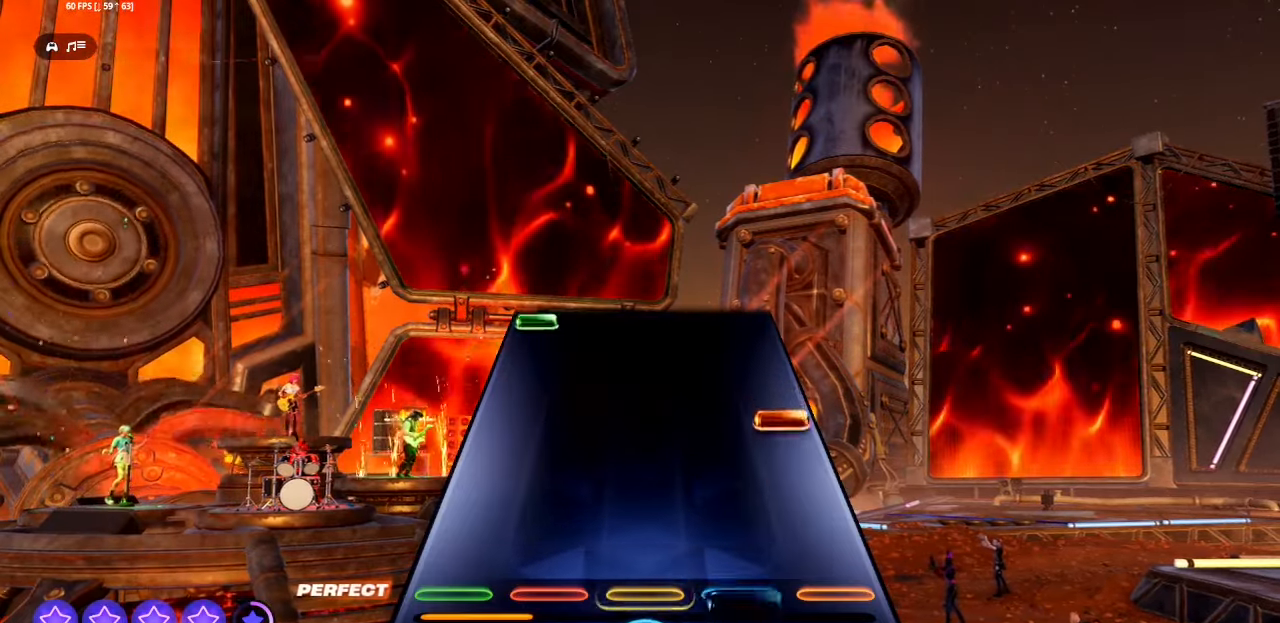
{"buttons": [], "events": [[116, "R1", "up"], [116, "R2", "up"], [250, "CROSS", "down"], [400, "CROSS", "up"]]}
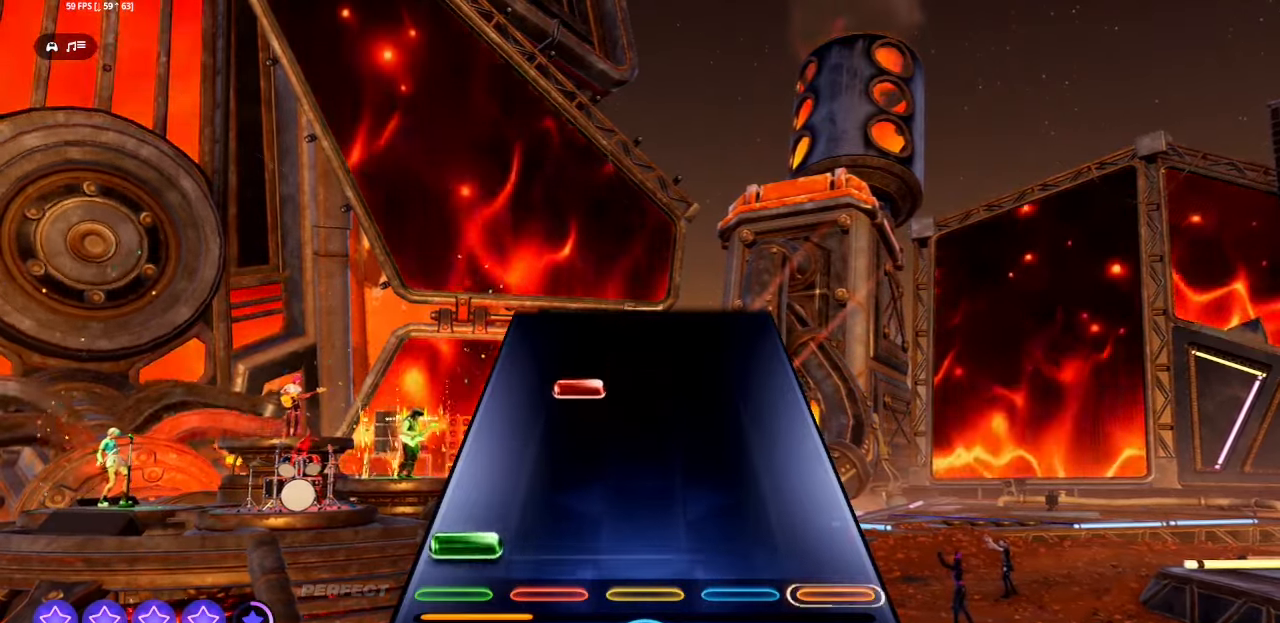
{"buttons": [], "events": [[33, "L1", "down"], [33, "L2", "down"], [150, "L1", "up"], [150, "L2", "up"], [316, "L1", "down"], [466, "L1", "up"]]}
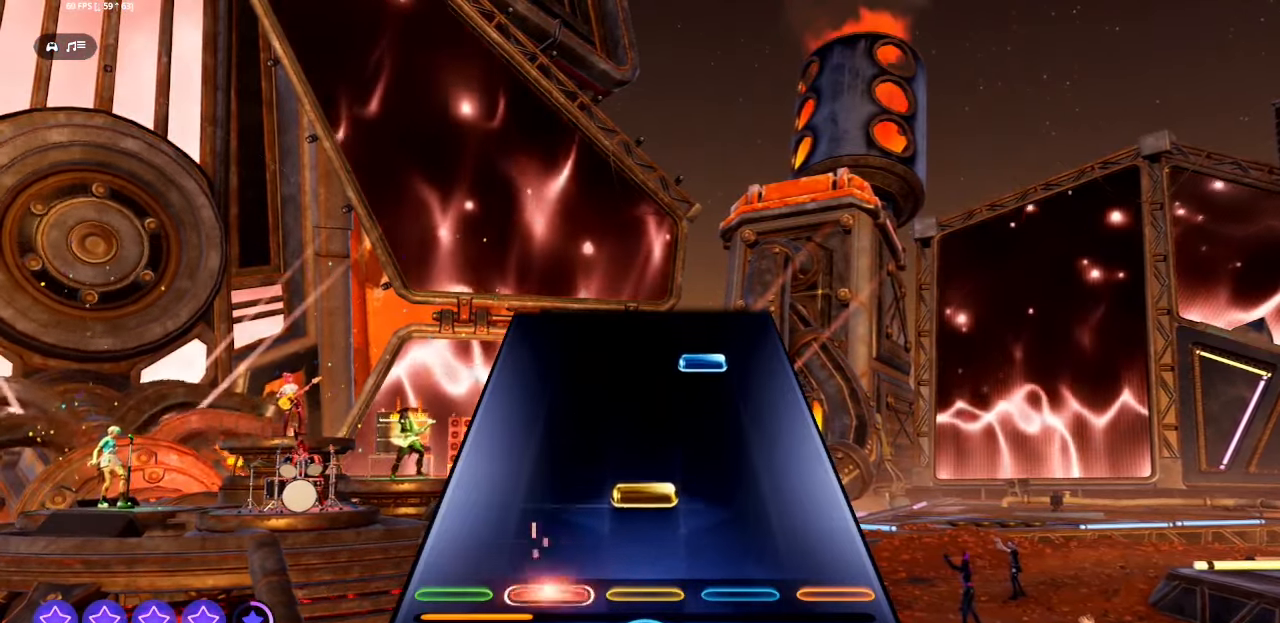
{"buttons": ["R1", "R2"], "events": [[116, "R1", "down"], [250, "R1", "up"], [400, "R1", "down"], [400, "R2", "down"]]}
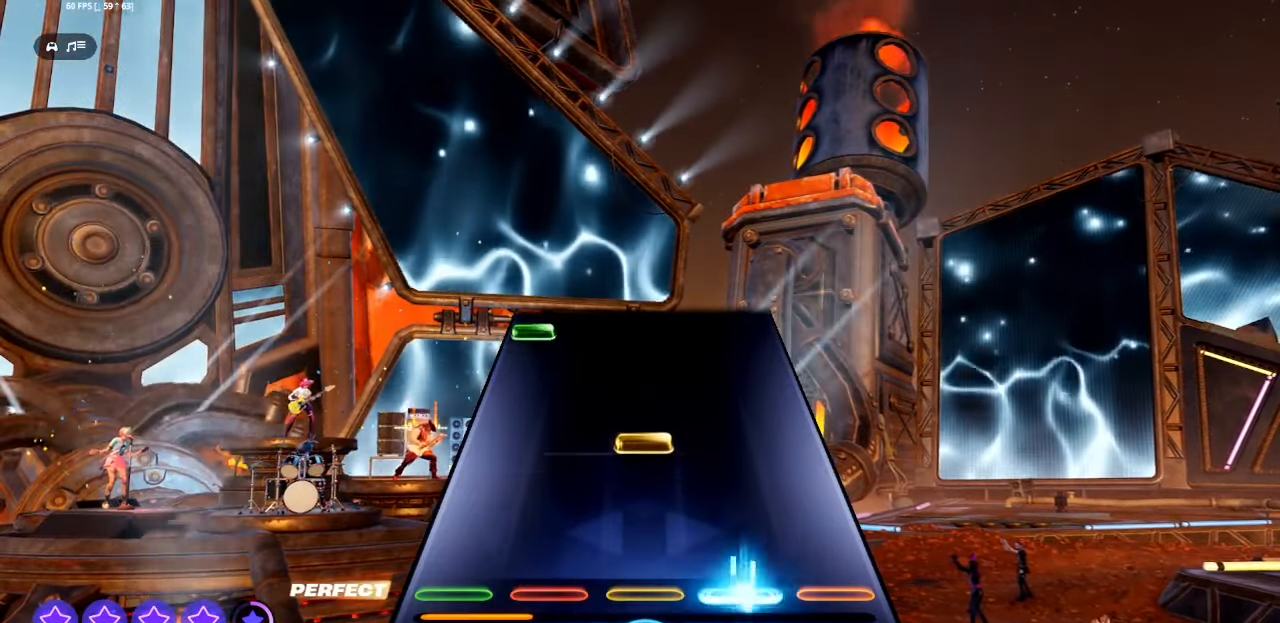
{"buttons": ["L1", "L2"], "events": [[50, "R1", "up"], [50, "R2", "up"], [166, "R1", "down"], [283, "R1", "up"], [450, "L1", "down"], [450, "L2", "down"]]}
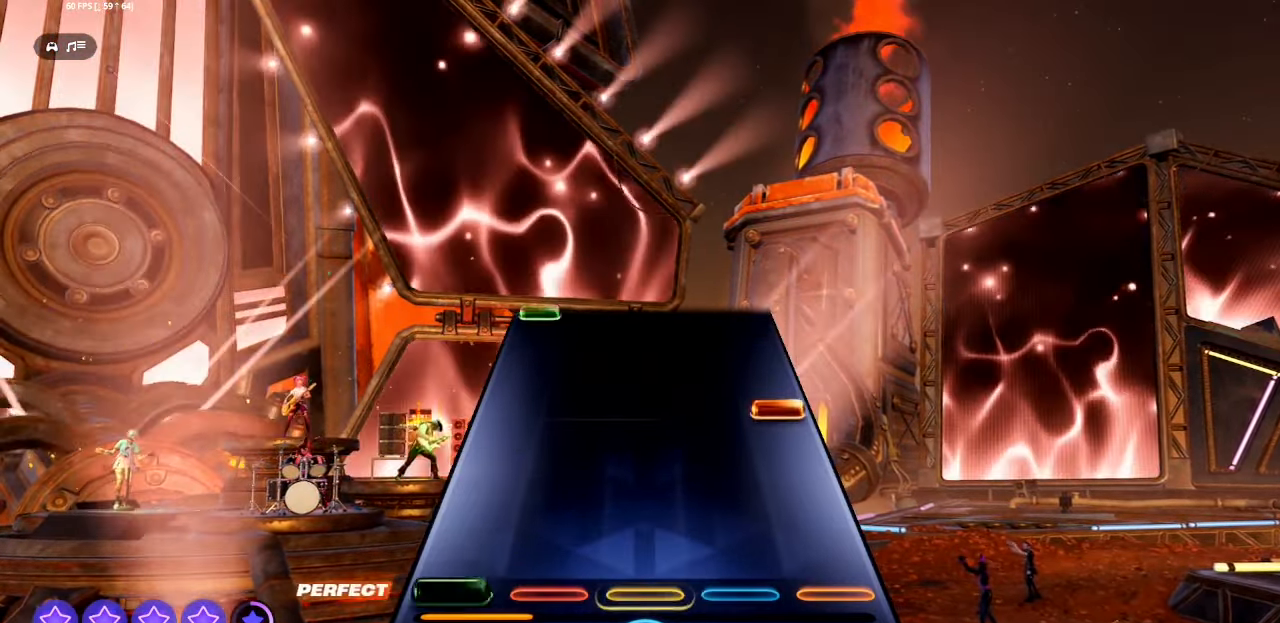
{"buttons": [], "events": [[66, "L1", "up"], [66, "L2", "up"], [266, "CROSS", "down"], [416, "CROSS", "up"]]}
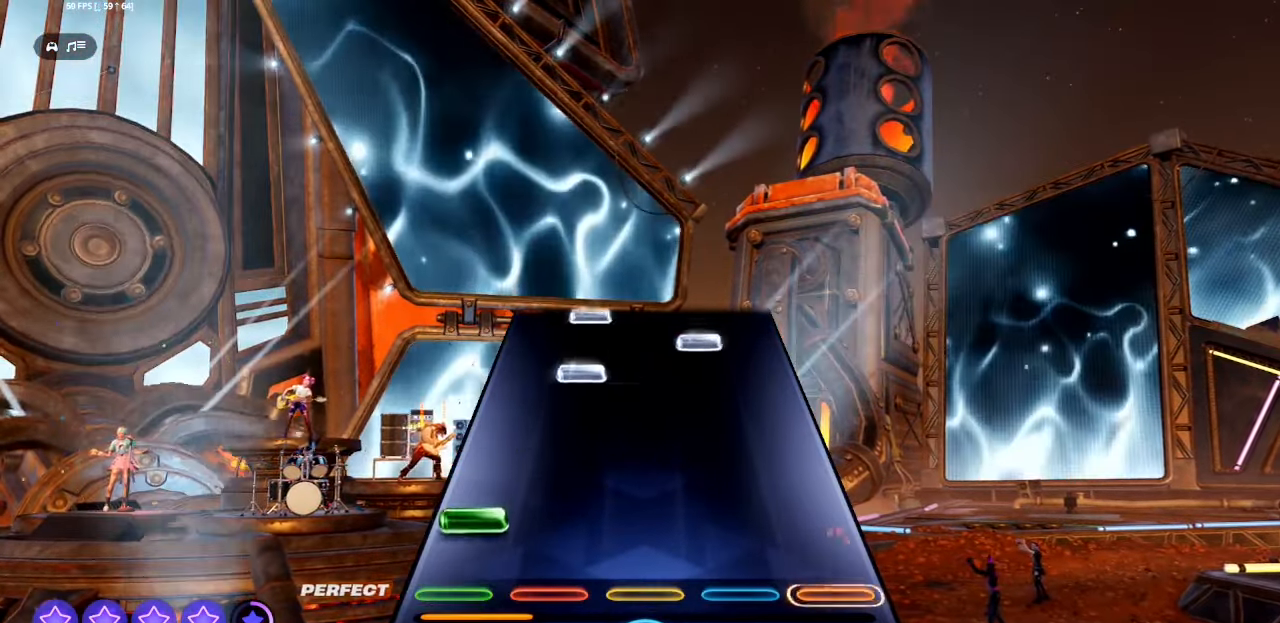
{"buttons": ["R1", "R2"], "events": [[50, "L1", "down"], [50, "L2", "down"], [166, "L1", "up"], [183, "L2", "up"], [350, "L1", "down"], [433, "L1", "up"], [433, "R1", "down"], [433, "R2", "down"]]}
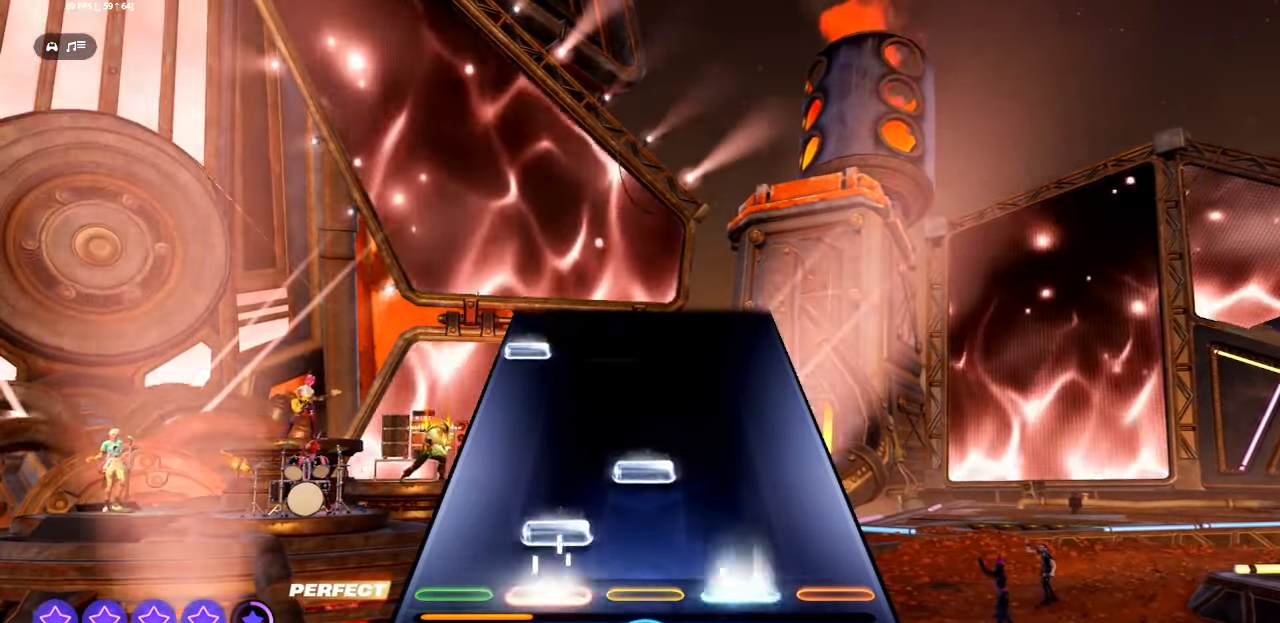
{"buttons": ["L1", "L2"], "events": [[16, "L1", "down"], [33, "R1", "up"], [33, "R2", "up"], [100, "R1", "down"], [116, "L1", "up"], [216, "R1", "up"], [433, "L1", "down"], [433, "L2", "down"]]}
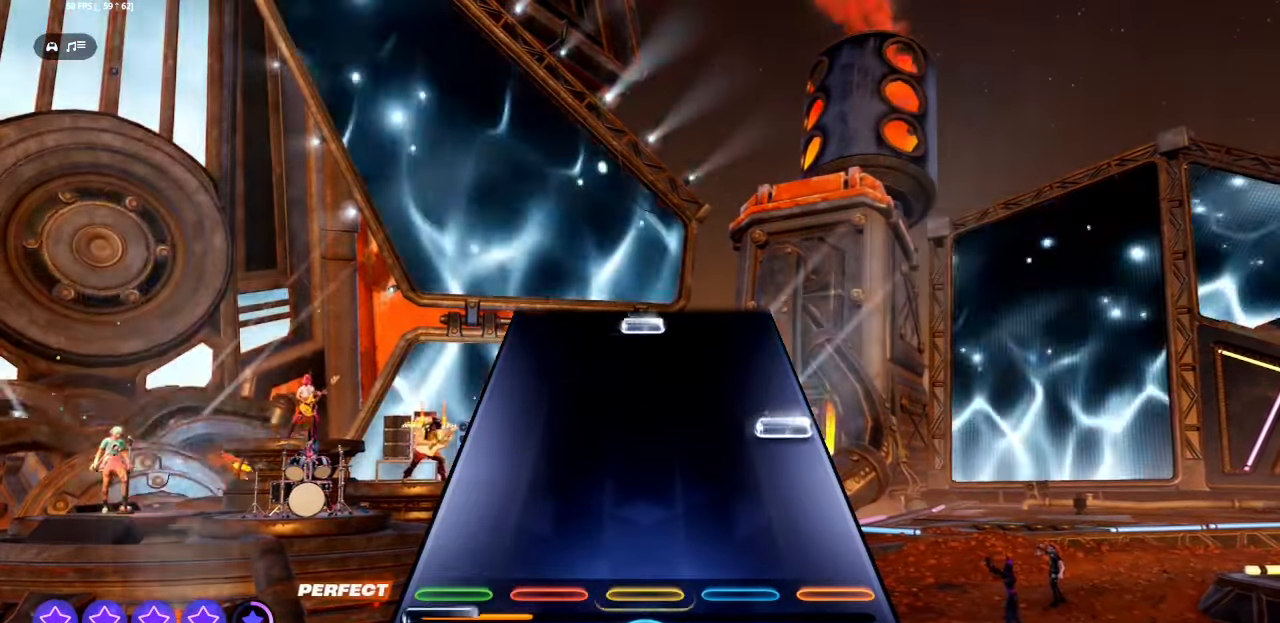
{"buttons": ["R1"], "events": [[33, "L1", "up"], [33, "L2", "up"], [200, "CROSS", "down"], [350, "CROSS", "up"], [500, "R1", "down"]]}
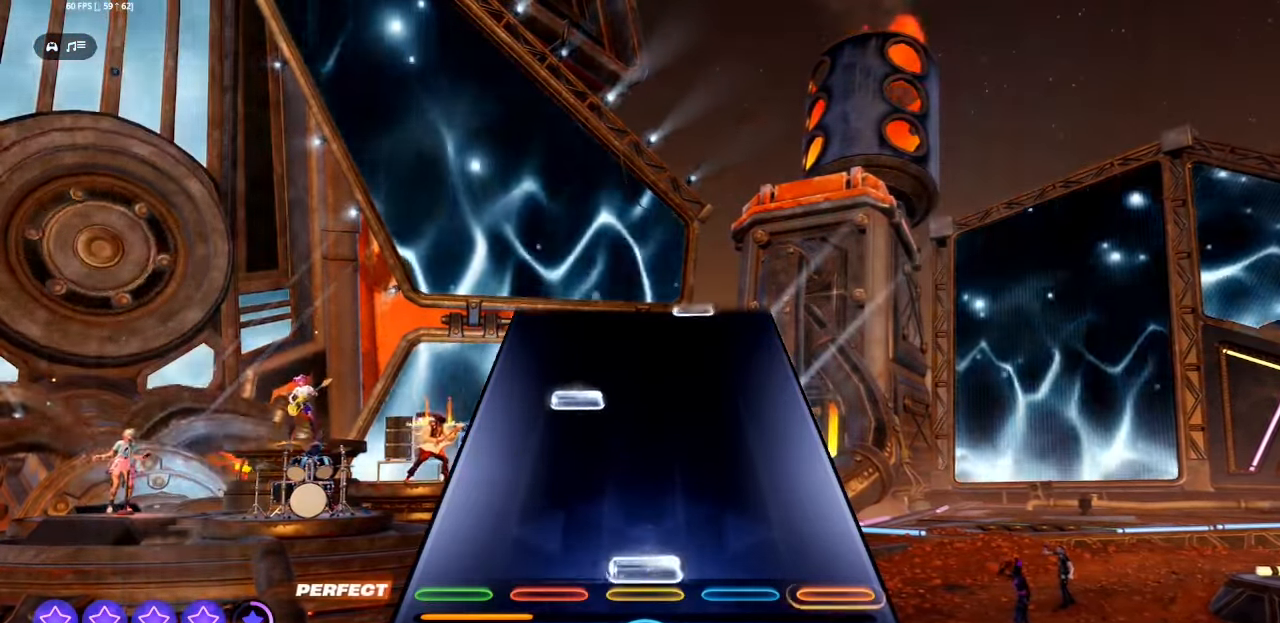
{"buttons": [], "events": [[133, "R1", "up"], [250, "L1", "down"], [383, "L1", "up"]]}
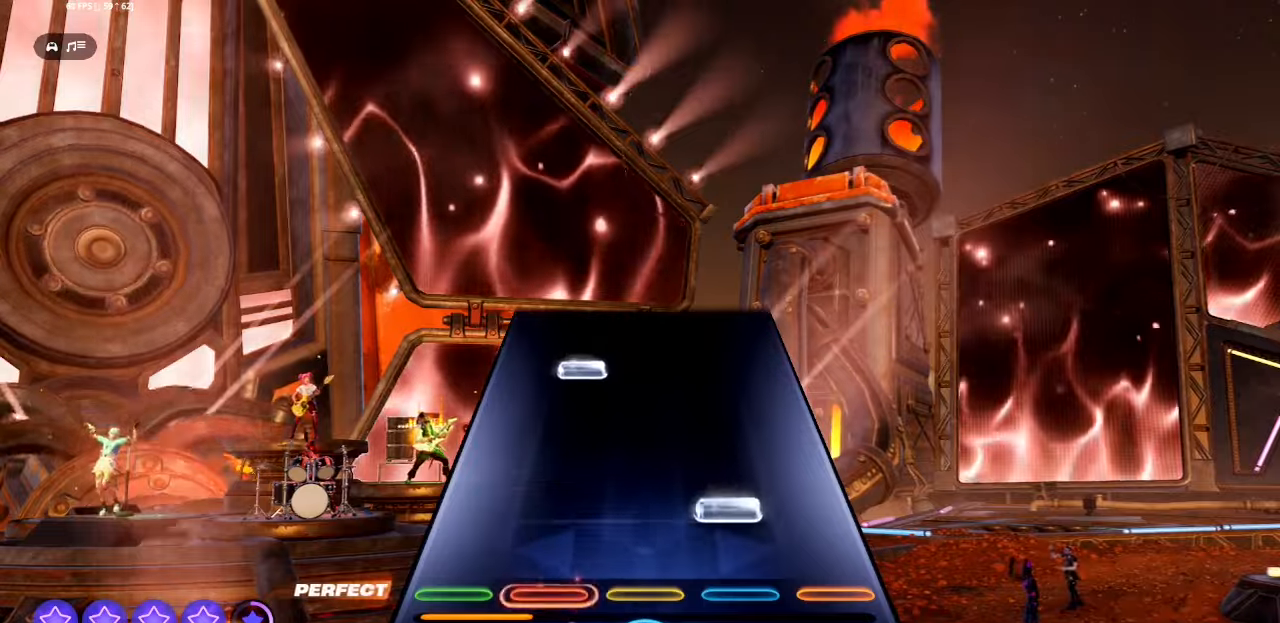
{"buttons": [], "events": [[83, "R1", "down"], [83, "R2", "down"], [200, "R1", "up"], [200, "R2", "up"], [350, "L1", "down"], [466, "L1", "up"]]}
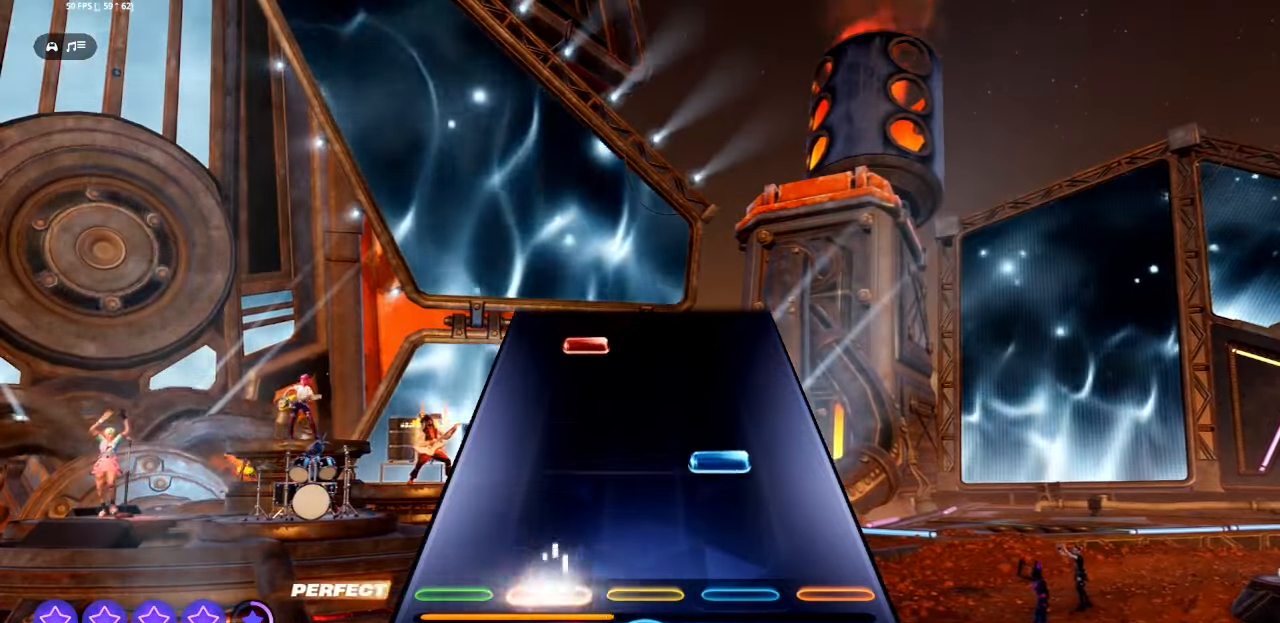
{"buttons": ["L1"], "events": [[166, "R1", "down"], [166, "R2", "down"], [316, "R1", "up"], [316, "R2", "up"], [433, "L1", "down"]]}
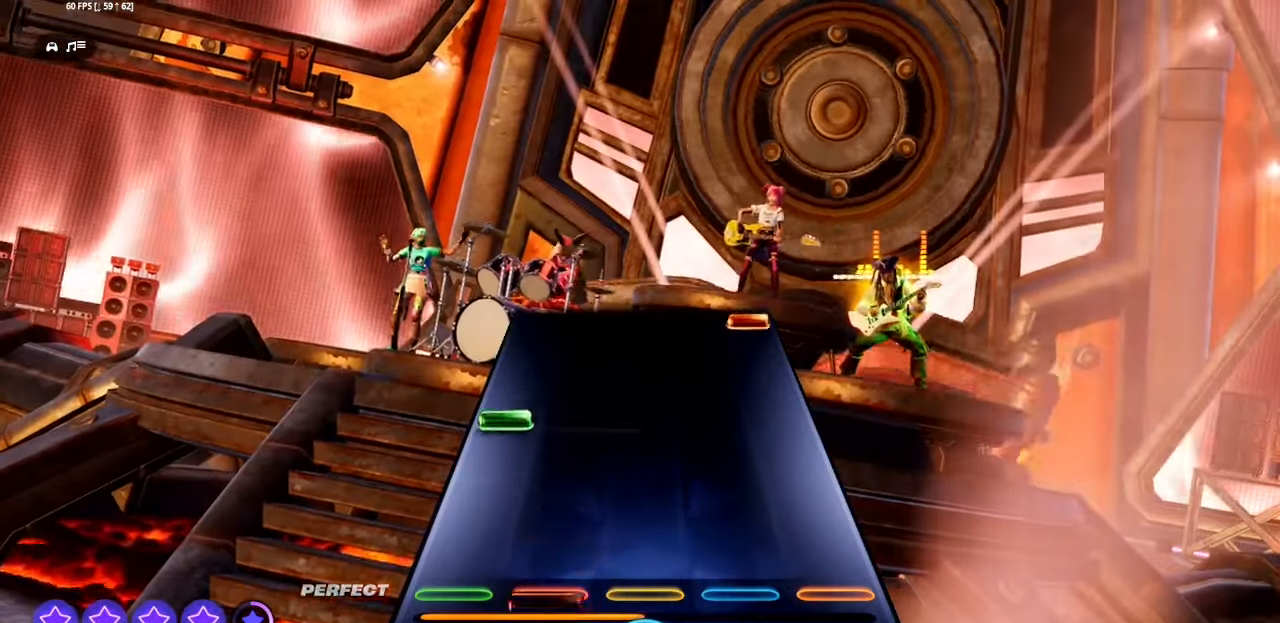
{"buttons": [], "events": [[83, "L1", "up"], [233, "L1", "down"], [233, "L2", "down"], [350, "L1", "up"], [350, "L2", "up"]]}
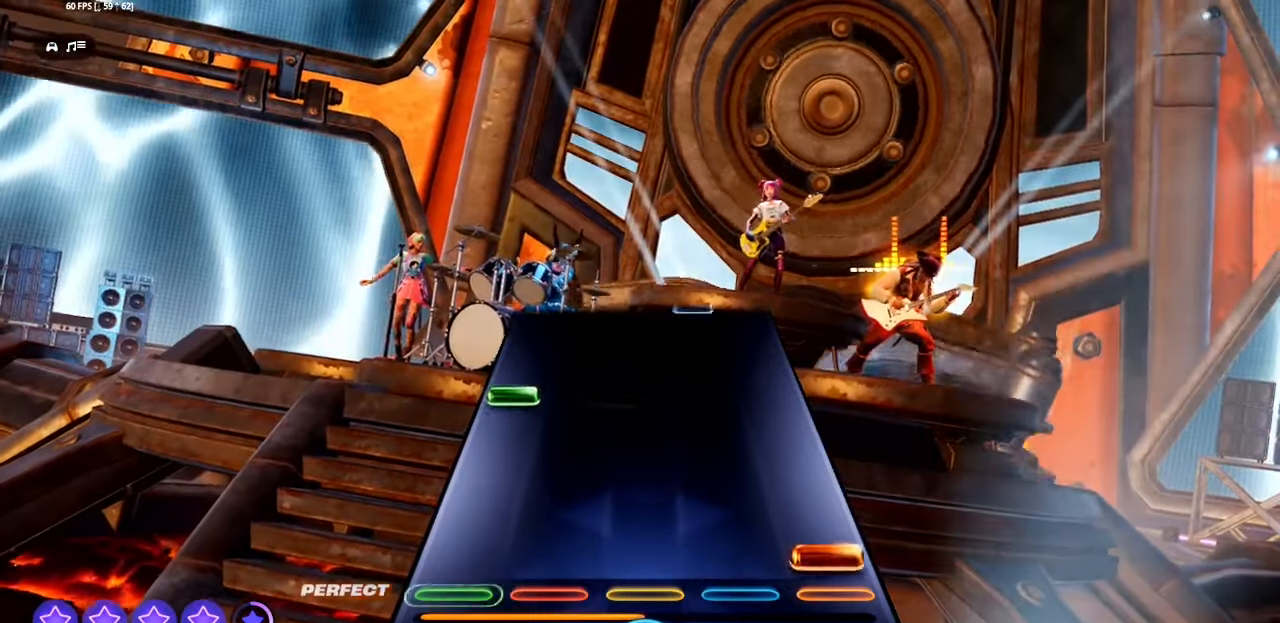
{"buttons": [], "events": [[50, "CROSS", "down"], [166, "CROSS", "up"], [283, "L1", "down"], [283, "L2", "down"], [400, "L1", "up"], [400, "L2", "up"]]}
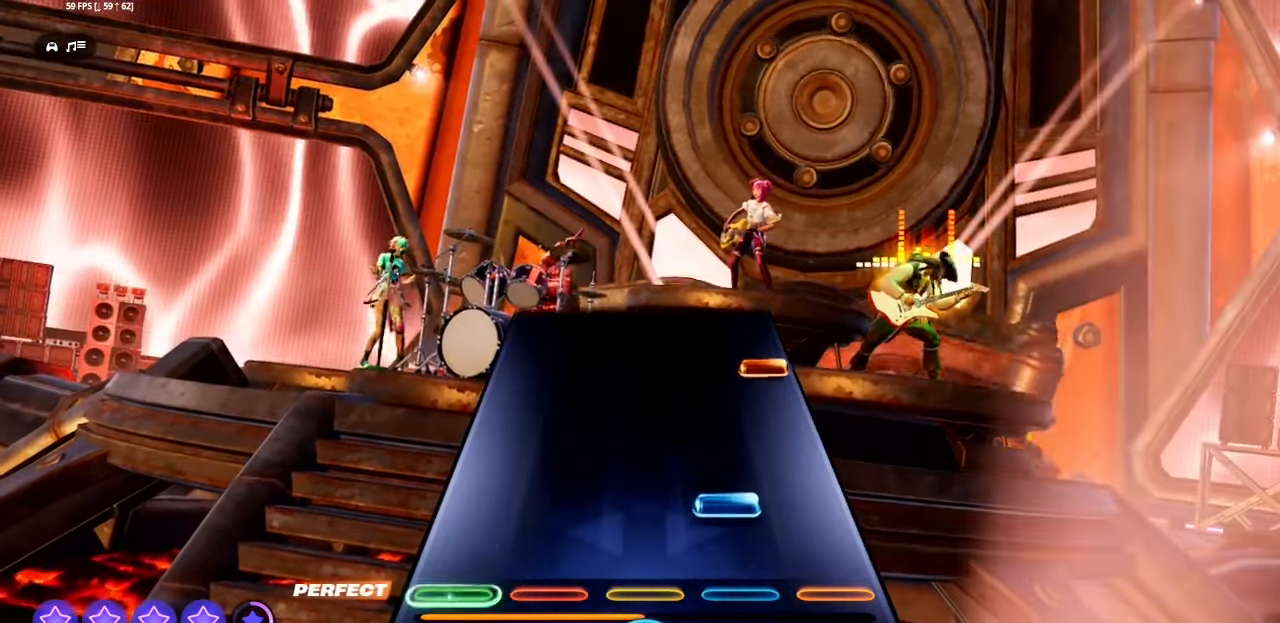
{"buttons": [], "events": [[83, "R1", "down"], [83, "R2", "down"], [116, "SQUARE", "down"], [250, "SQUARE", "up"], [266, "R1", "up"], [266, "R2", "up"], [366, "CROSS", "down"], [483, "CROSS", "up"]]}
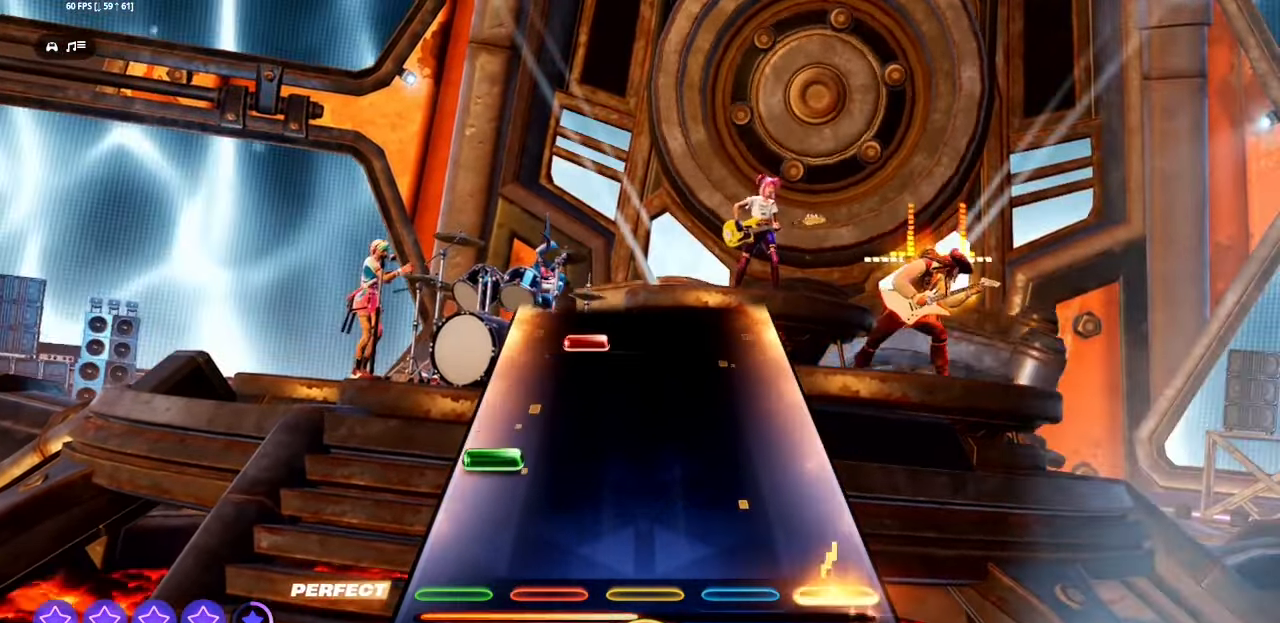
{"buttons": ["L1"], "events": [[166, "L1", "down"], [166, "L2", "down"], [266, "L1", "up"], [283, "L2", "up"], [433, "L1", "down"]]}
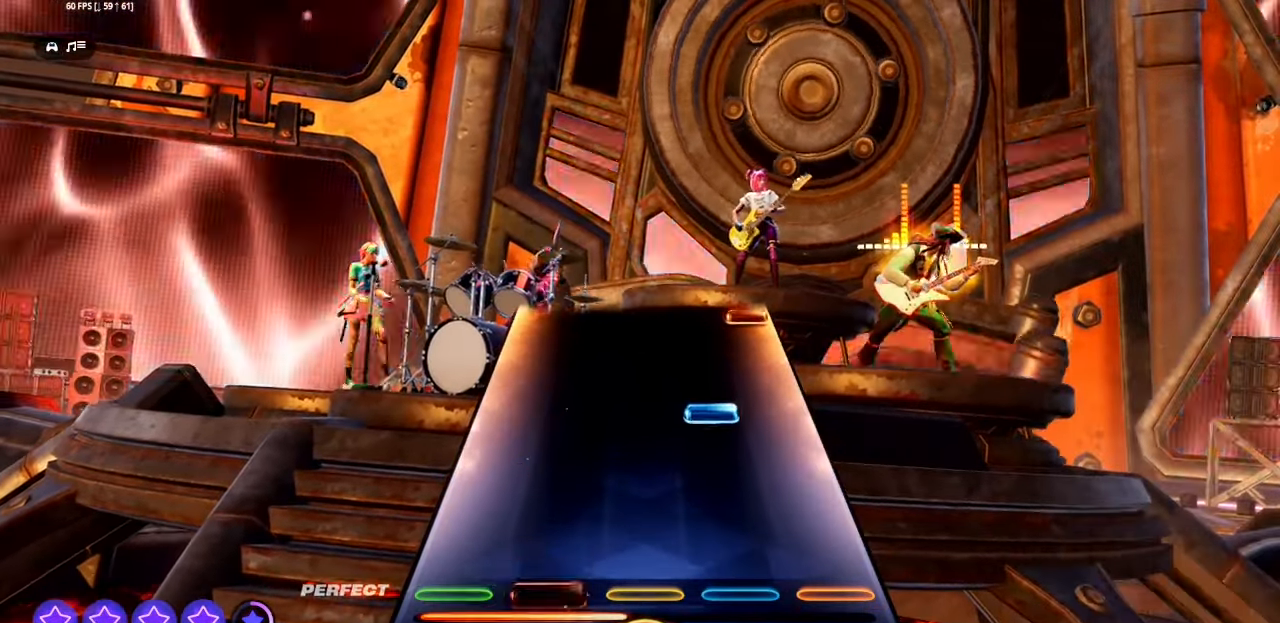
{"buttons": [], "events": [[83, "L1", "up"], [233, "R1", "down"], [233, "R2", "down"], [350, "R1", "up"], [350, "R2", "up"]]}
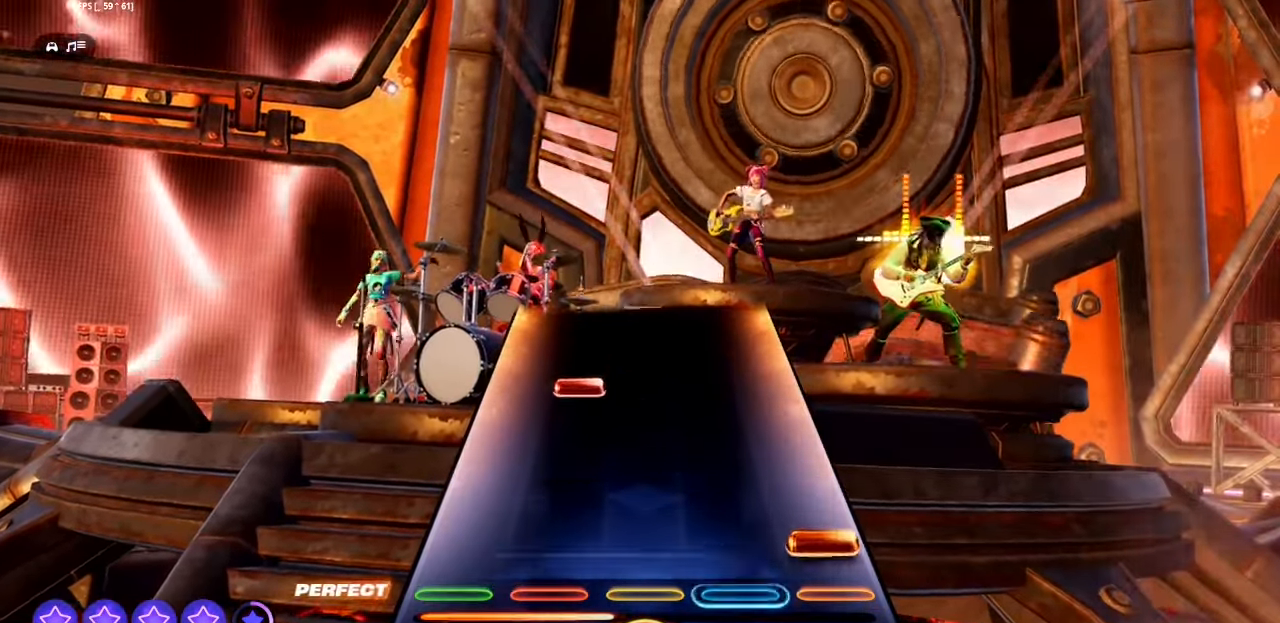
{"buttons": [], "events": [[16, "CROSS", "down"], [150, "CROSS", "up"], [283, "L1", "down"], [416, "L1", "up"]]}
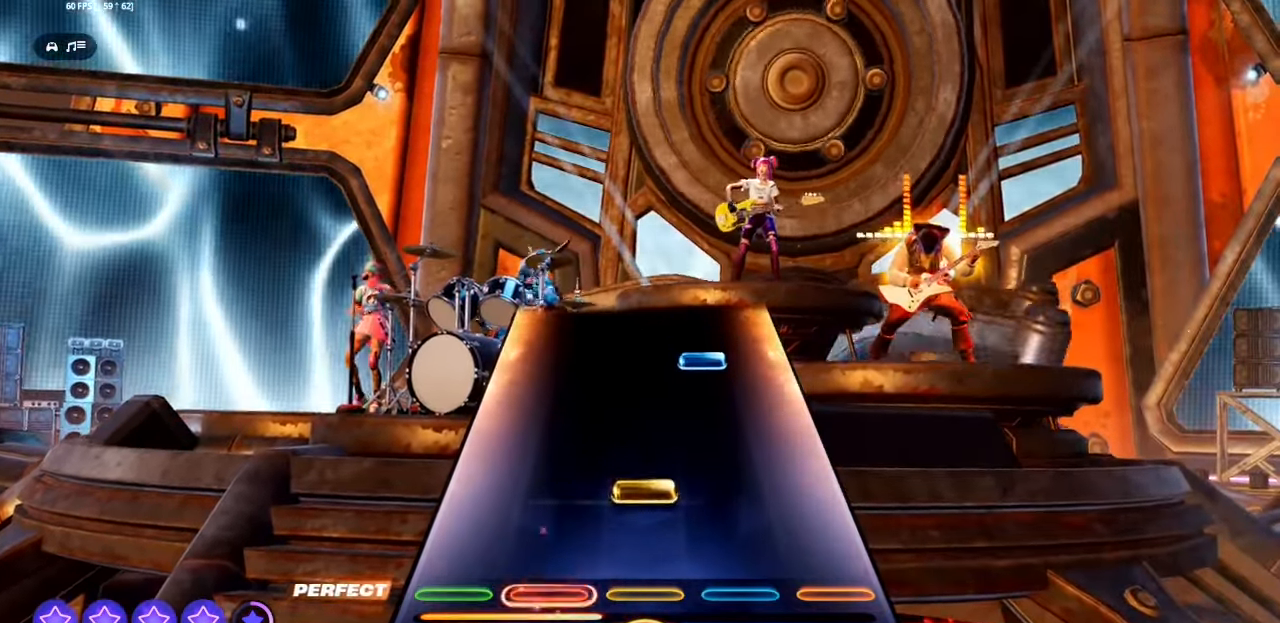
{"buttons": ["R1", "R2"], "events": [[100, "R1", "down"], [216, "R1", "up"], [400, "R1", "down"], [400, "R2", "down"]]}
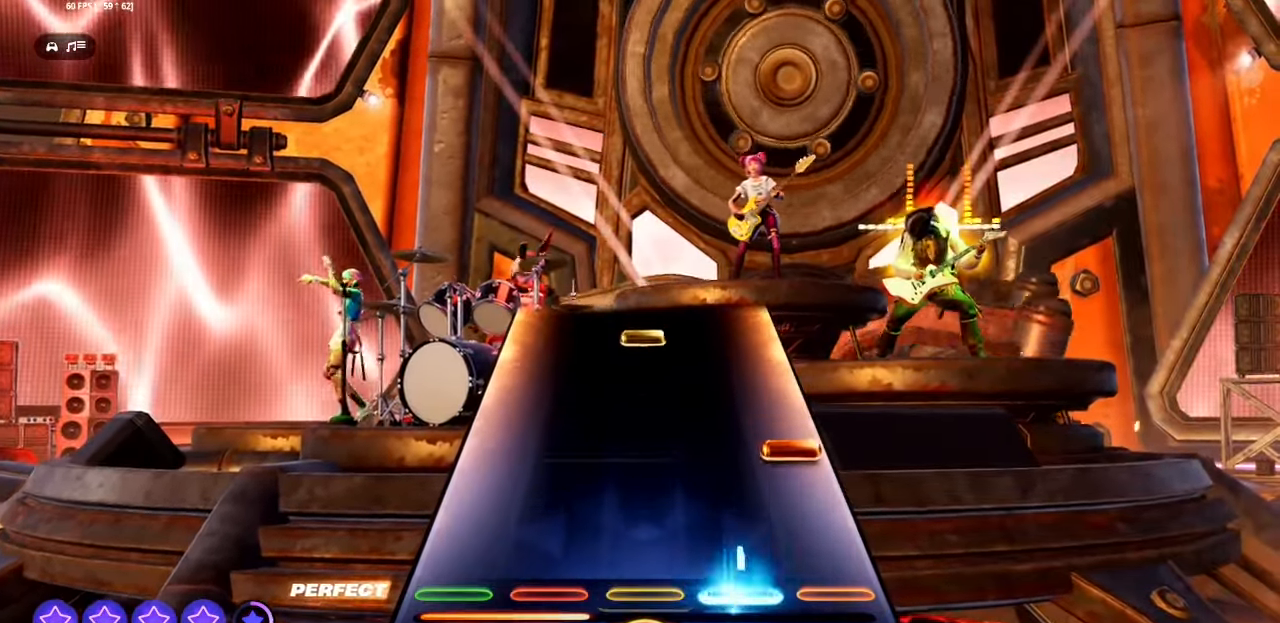
{"buttons": ["R1"], "events": [[16, "R1", "up"], [16, "R2", "up"], [183, "CROSS", "down"], [316, "CROSS", "up"], [483, "R1", "down"]]}
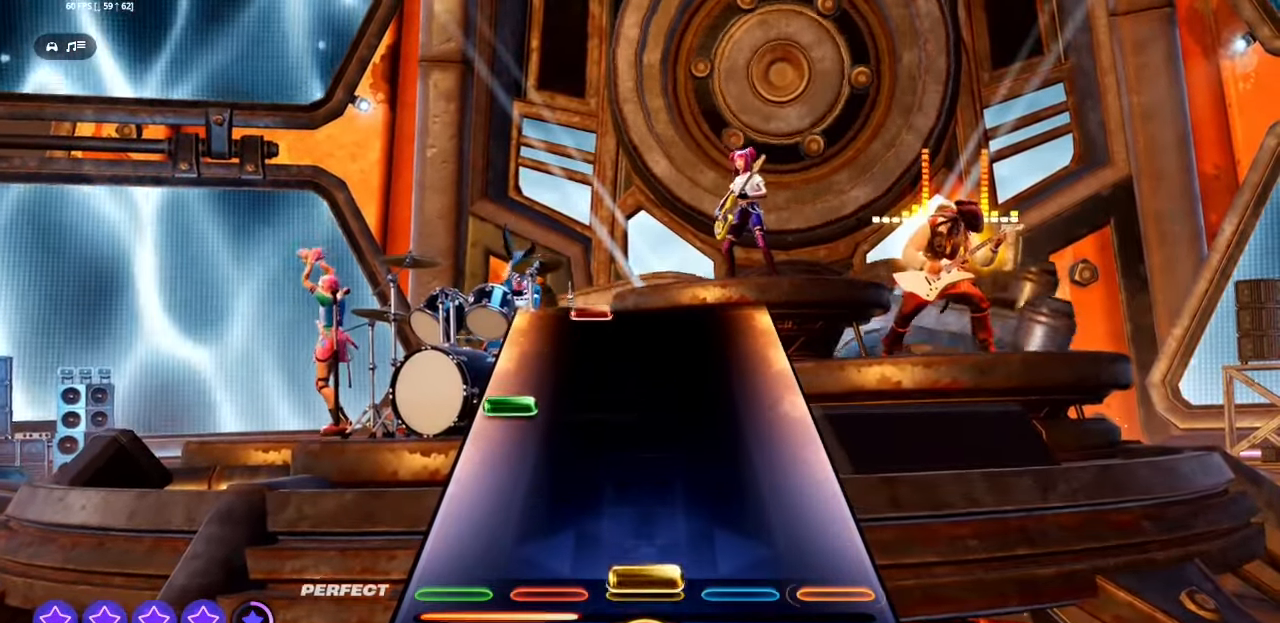
{"buttons": [], "events": [[100, "R1", "up"], [266, "L1", "down"], [266, "L2", "down"], [383, "L1", "up"], [400, "L2", "up"]]}
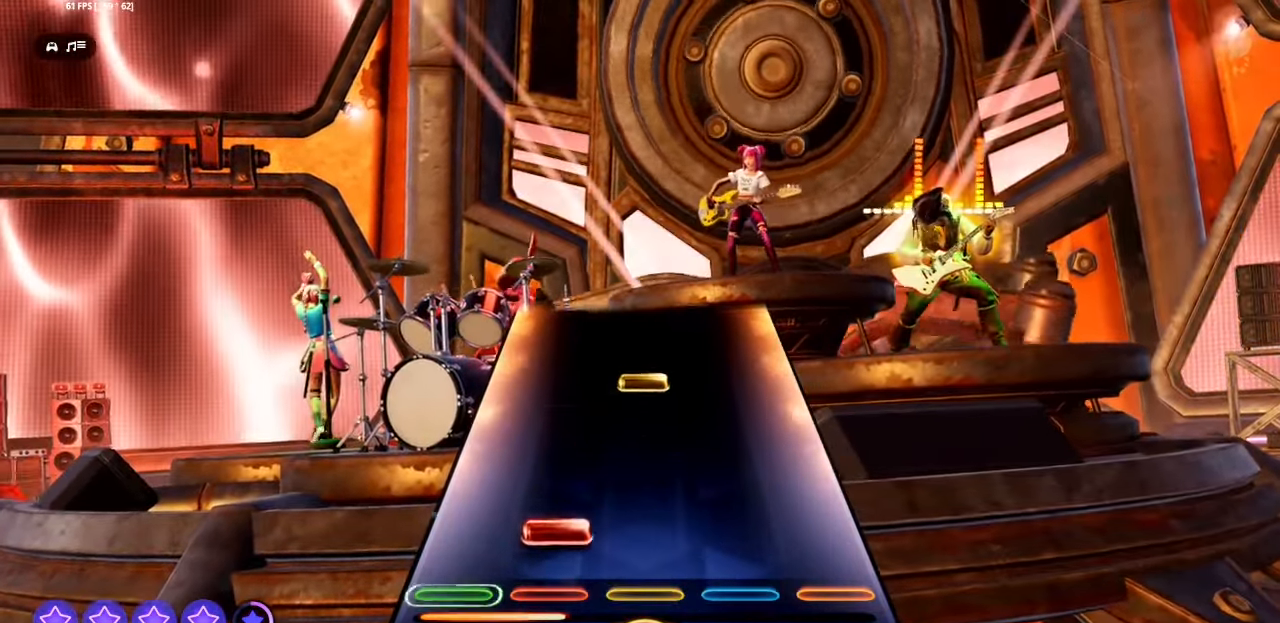
{"buttons": [], "events": [[50, "L1", "down"], [183, "L1", "up"], [333, "R1", "down"], [433, "R1", "up"]]}
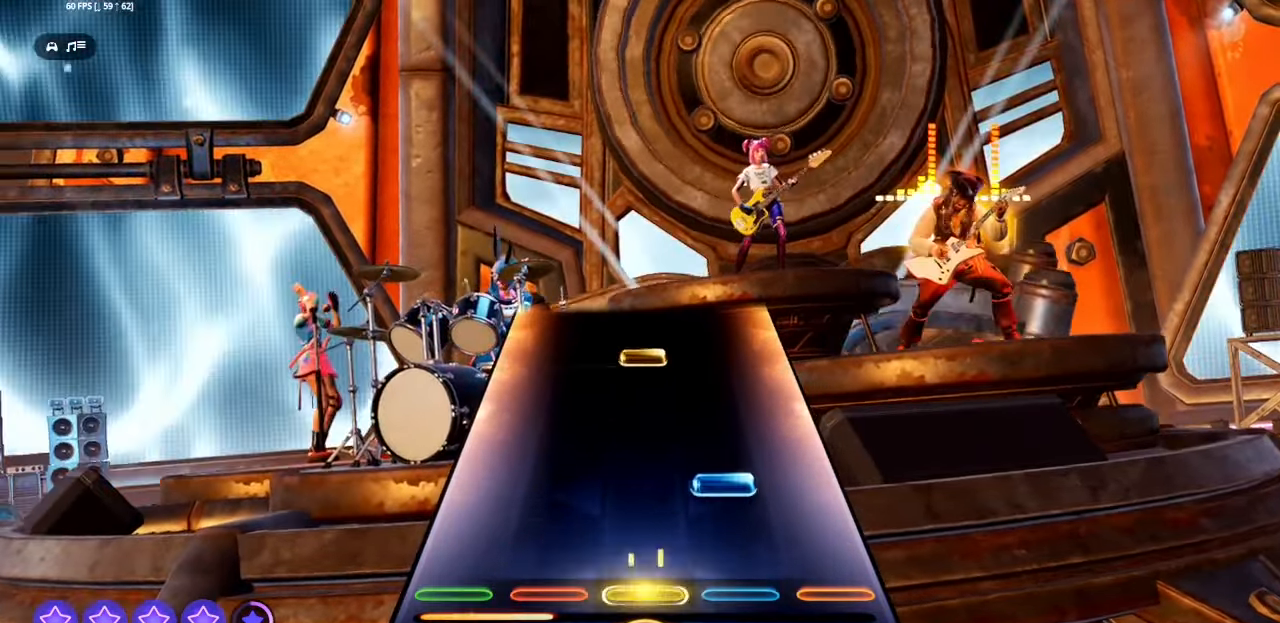
{"buttons": ["R1"], "events": [[83, "R1", "down"], [83, "R2", "down"], [233, "R1", "up"], [233, "R2", "up"], [383, "R1", "down"]]}
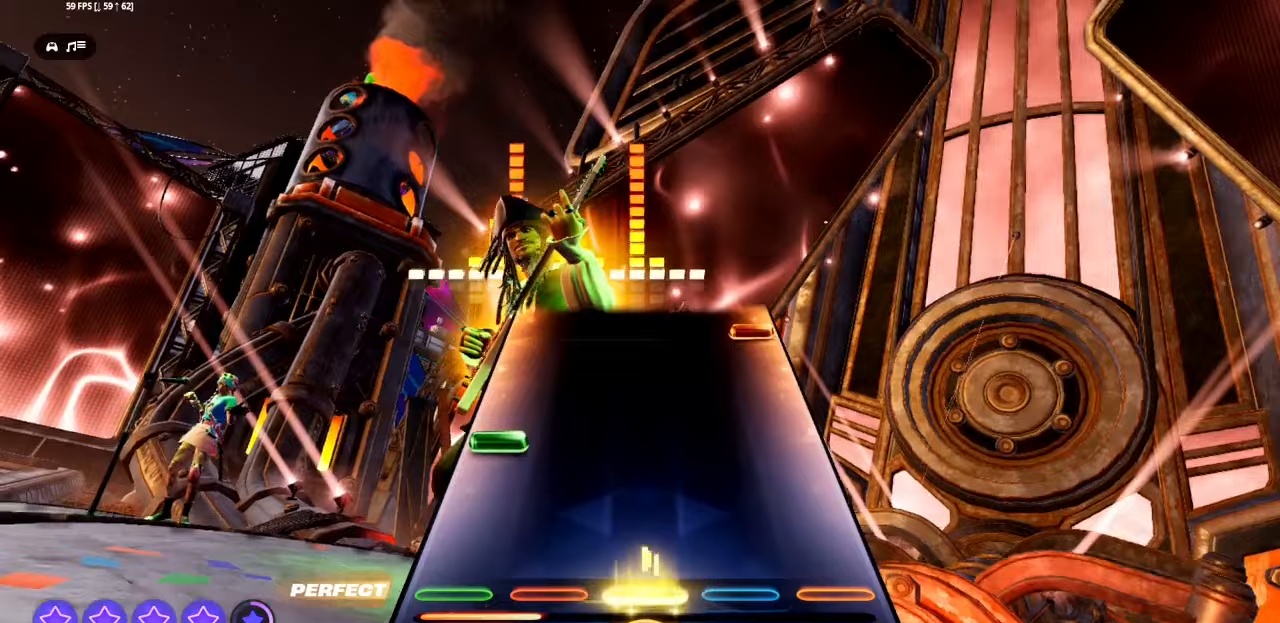
{"buttons": ["CROSS"], "events": [[17, "R1", "up"], [183, "L1", "down"], [183, "L2", "down"], [300, "L1", "up"], [317, "L2", "up"], [483, "CROSS", "down"]]}
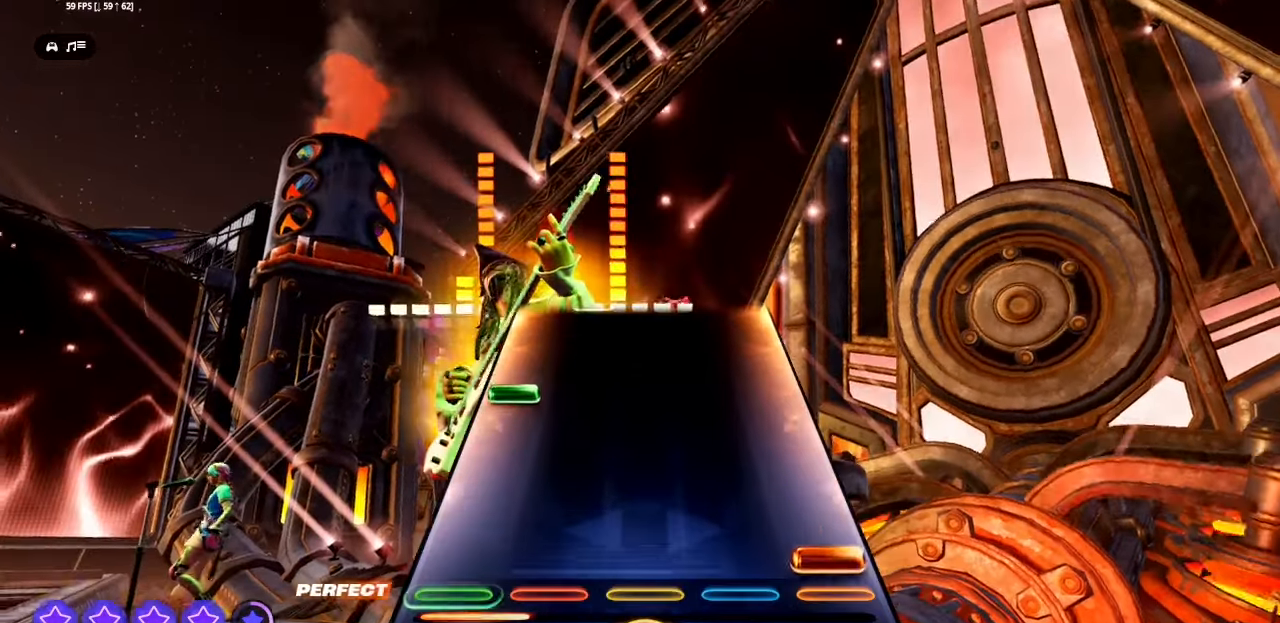
{"buttons": [], "events": [[117, "CROSS", "up"], [267, "L2", "down"], [283, "L1", "down"], [400, "L1", "up"], [400, "L2", "up"]]}
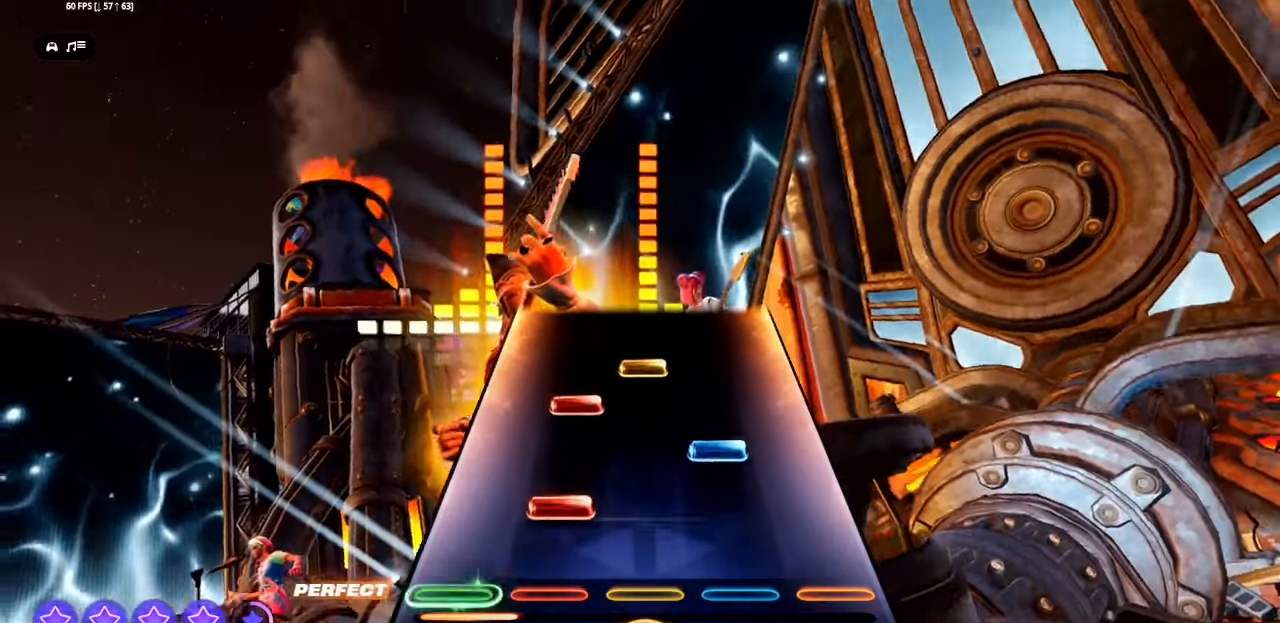
{"buttons": [], "events": [[67, "L1", "down"], [150, "R1", "down"], [150, "R2", "down"], [167, "L1", "up"], [250, "L1", "down"], [267, "R1", "up"], [267, "R2", "up"], [350, "L1", "up"], [350, "R1", "down"], [467, "R1", "up"]]}
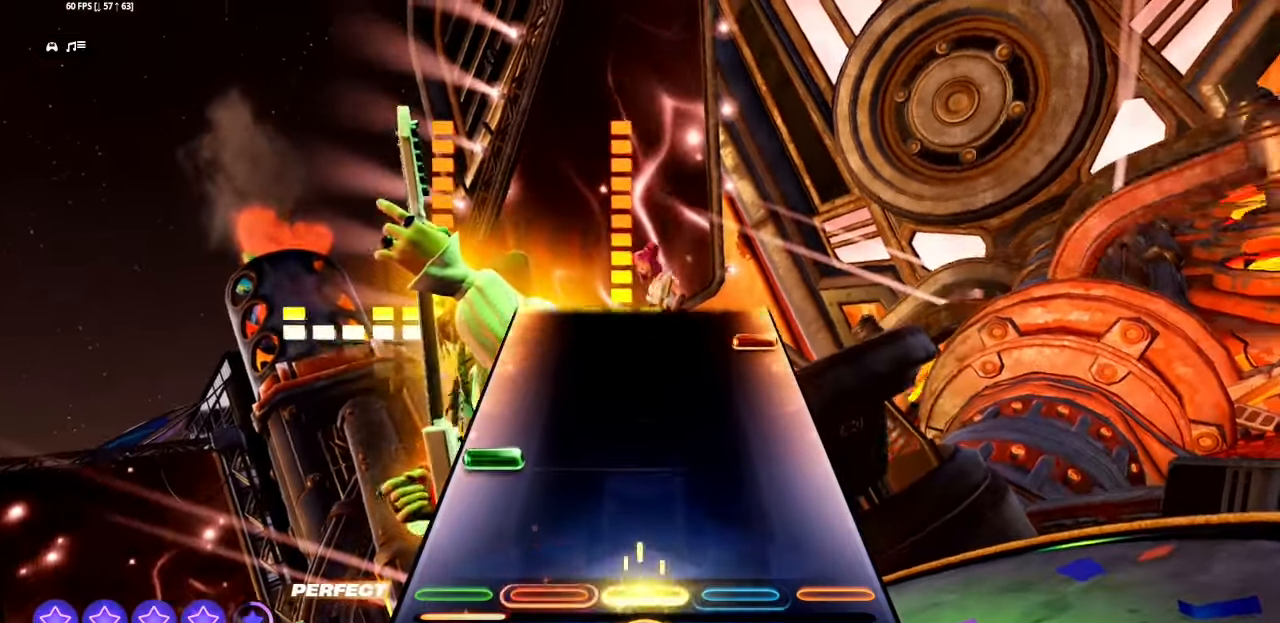
{"buttons": ["CROSS"], "events": [[150, "L2", "down"], [167, "L1", "down"], [267, "L1", "up"], [267, "L2", "up"], [450, "CROSS", "down"]]}
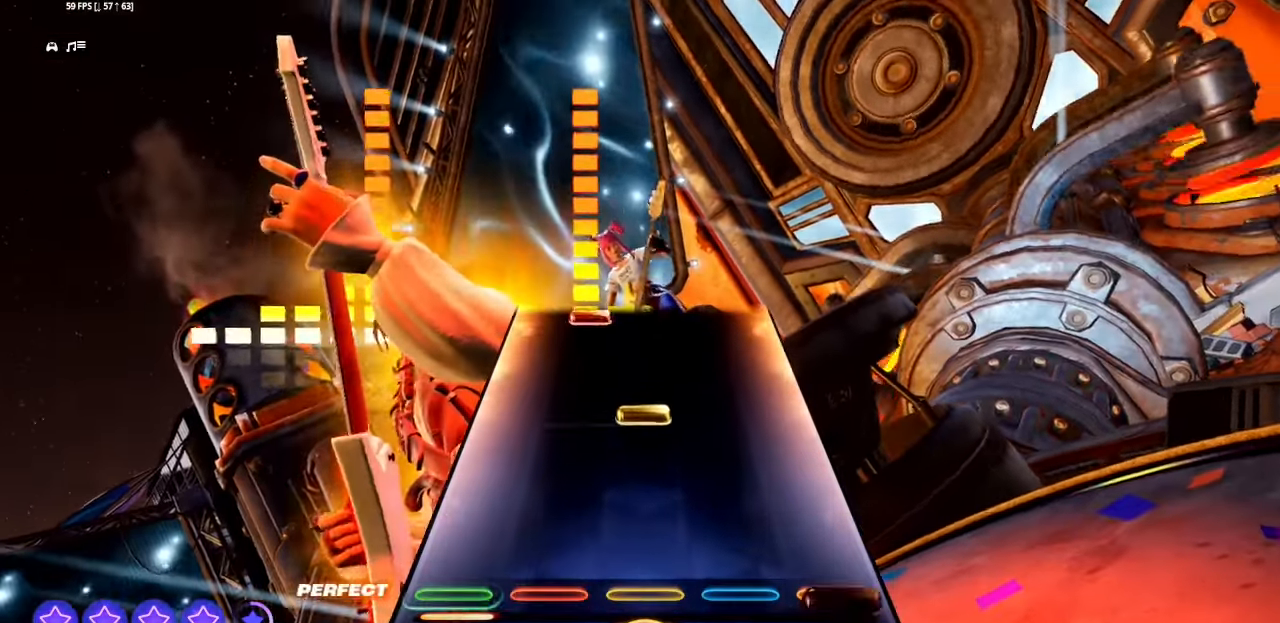
{"buttons": [], "events": [[83, "CROSS", "up"], [267, "R1", "down"], [333, "R1", "up"]]}
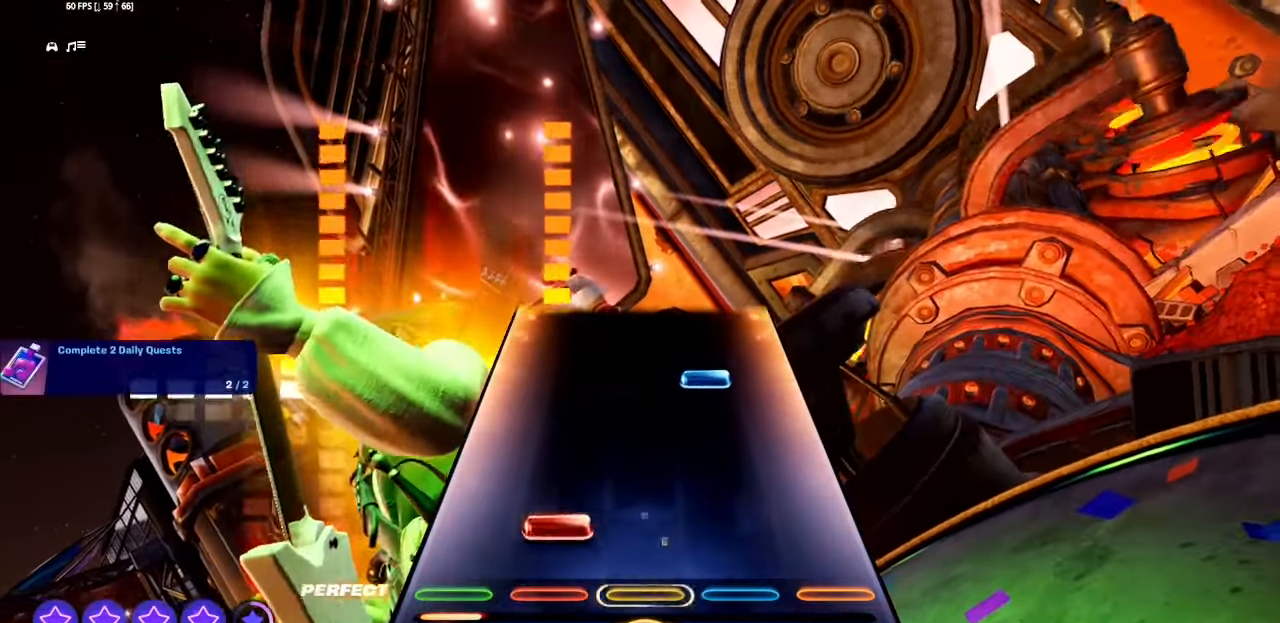
{"buttons": [], "events": [[17, "L1", "down"], [167, "L1", "up"], [333, "R1", "down"], [333, "R2", "down"], [450, "R1", "up"], [450, "R2", "up"]]}